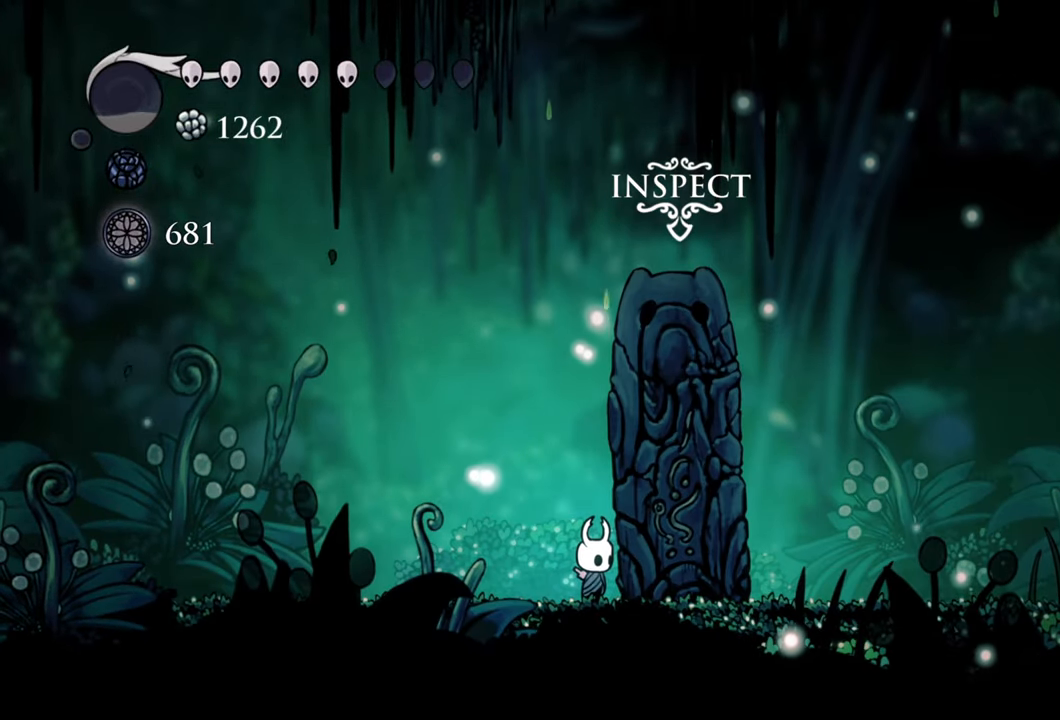
Gameplay with a controller (Xbox layout); each line is a JSON object with the inputs held at the frame after it. "events" lists button and stick changes between this image and that frame as [ms after this image, input, new state], when the widget could be followed in between. Not read: left_stick.
{"buttons": [], "right_stick": "center", "events": [[160, "DPAD_RIGHT", "down"], [380, "DPAD_RIGHT", "up"], [380, "X", "down"], [480, "X", "up"]]}
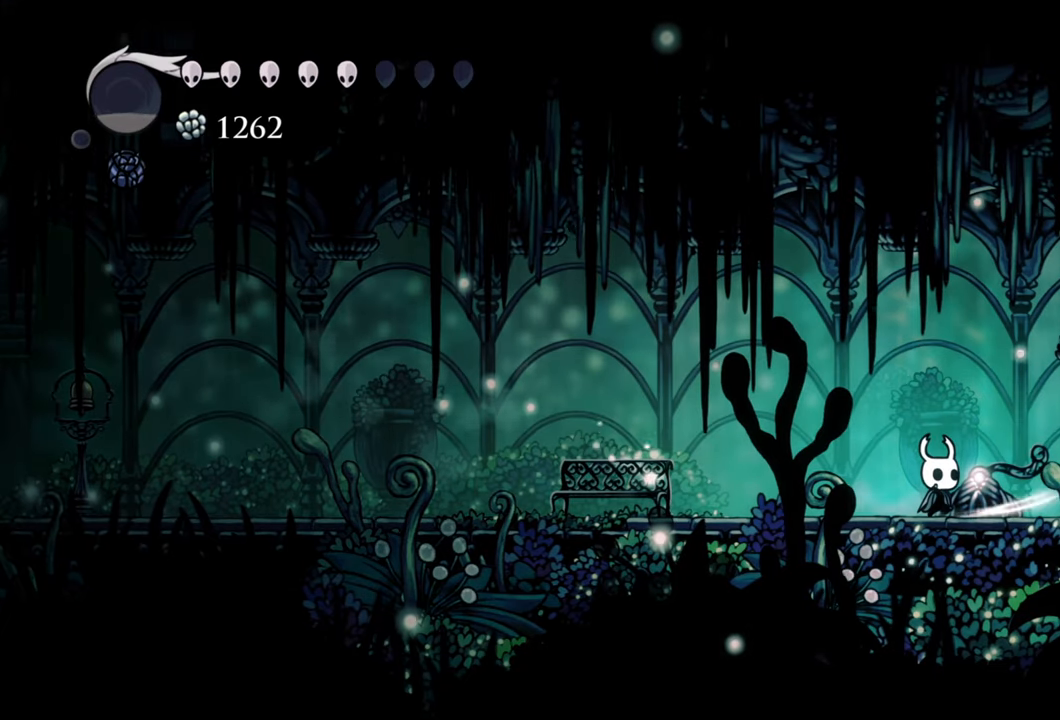
{"buttons": ["R2", "DPAD_LEFT"], "right_stick": "center", "events": [[220, "DPAD_LEFT", "down"], [320, "R2", "down"]]}
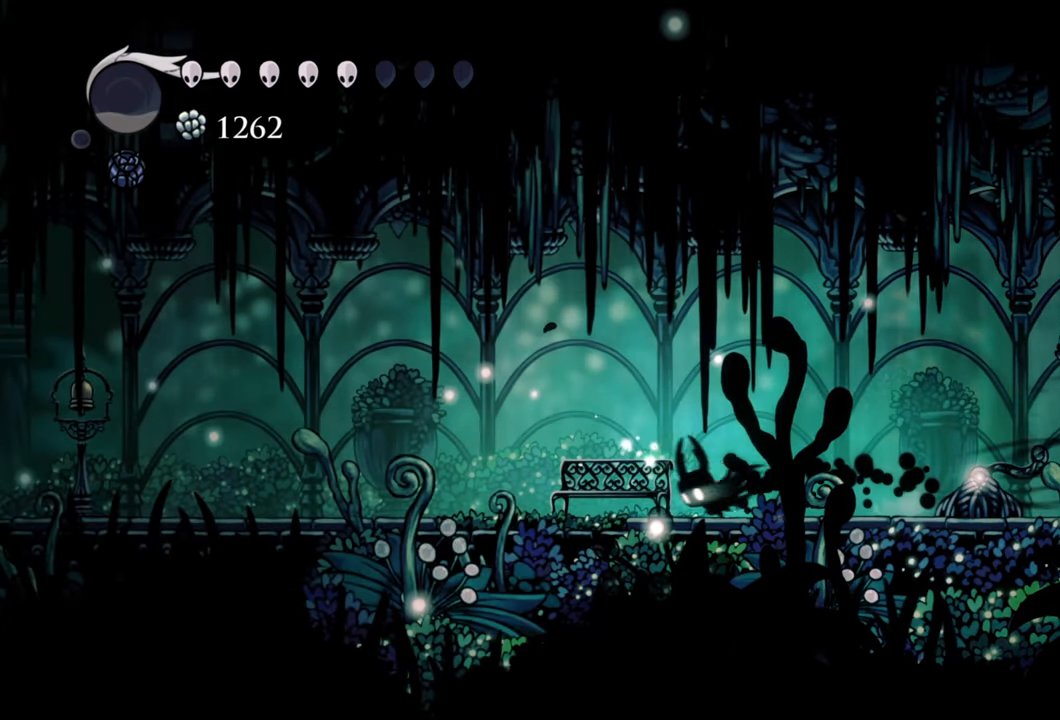
{"buttons": [], "right_stick": "center", "events": [[60, "R2", "up"], [340, "DPAD_LEFT", "up"]]}
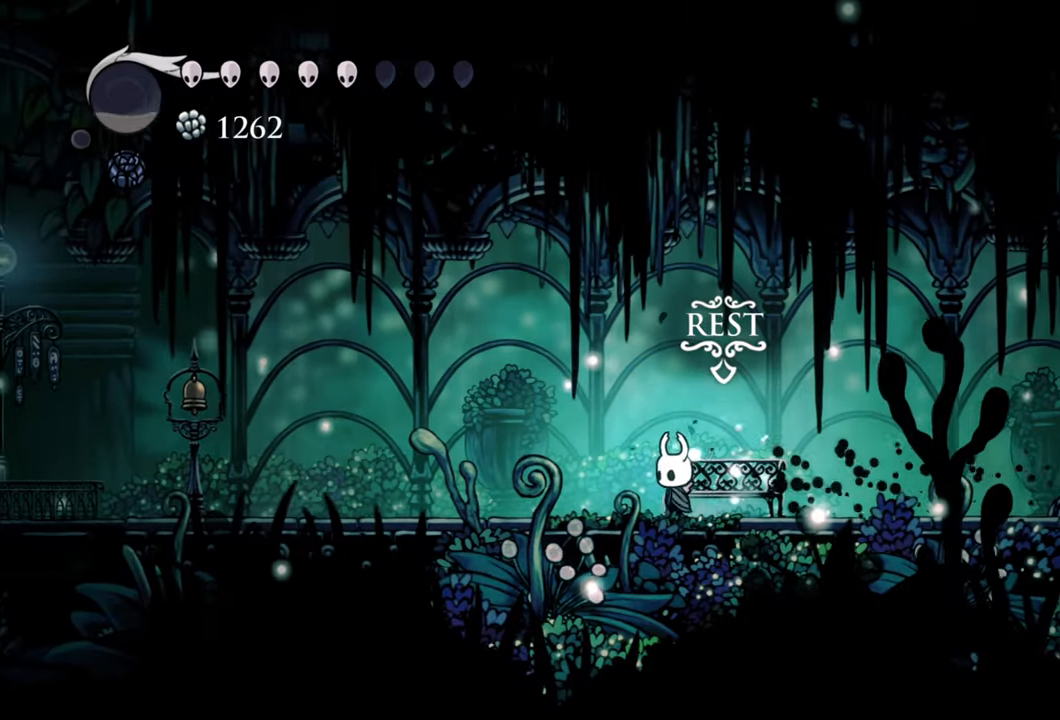
{"buttons": ["DPAD_UP"], "right_stick": "center", "events": [[80, "DPAD_RIGHT", "down"], [200, "DPAD_RIGHT", "up"], [400, "DPAD_UP", "down"]]}
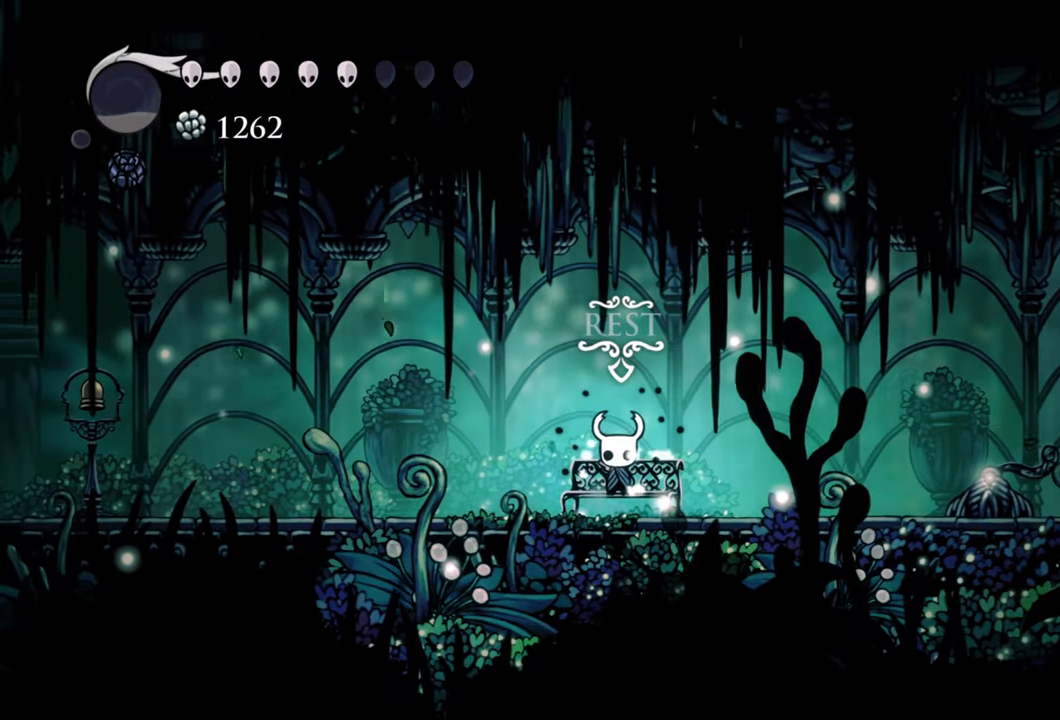
{"buttons": [], "right_stick": "center", "events": [[40, "DPAD_UP", "up"]]}
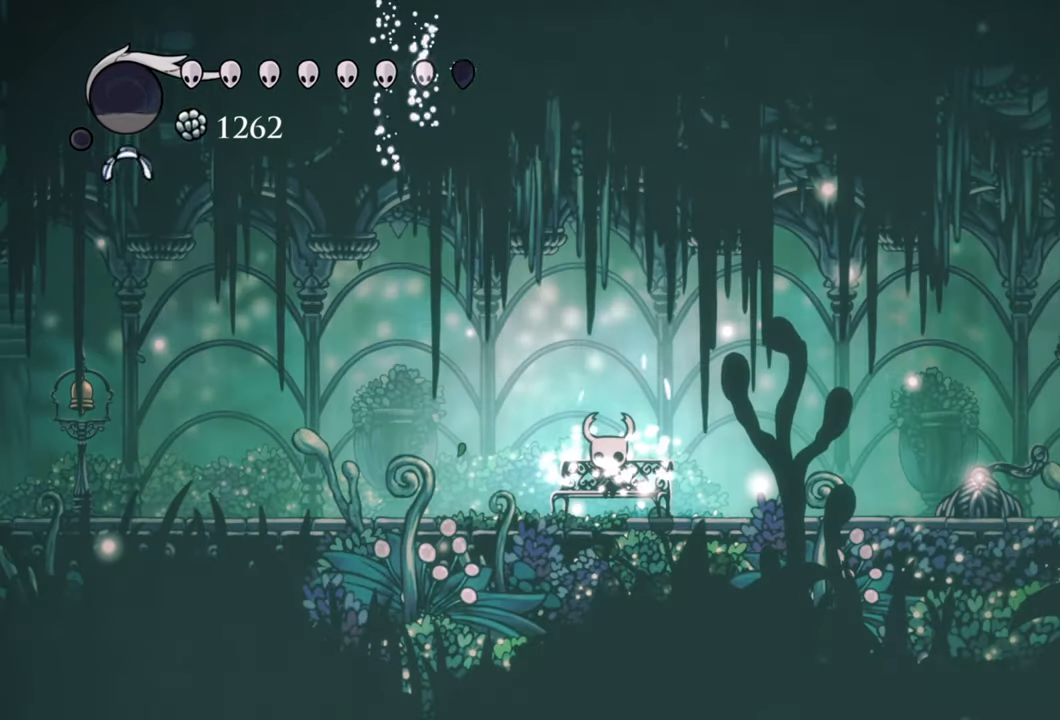
{"buttons": [], "right_stick": "center", "events": []}
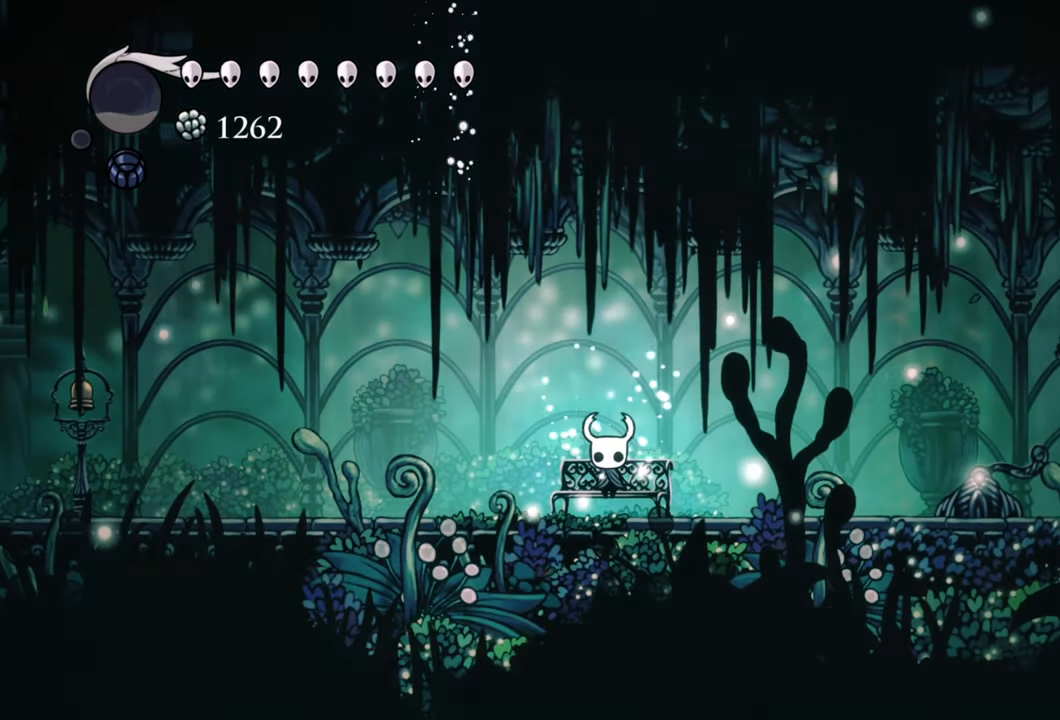
{"buttons": [], "right_stick": "center", "events": [[240, "DPAD_DOWN", "down"], [240, "DPAD_RIGHT", "down"], [300, "DPAD_RIGHT", "up"], [320, "DPAD_DOWN", "up"]]}
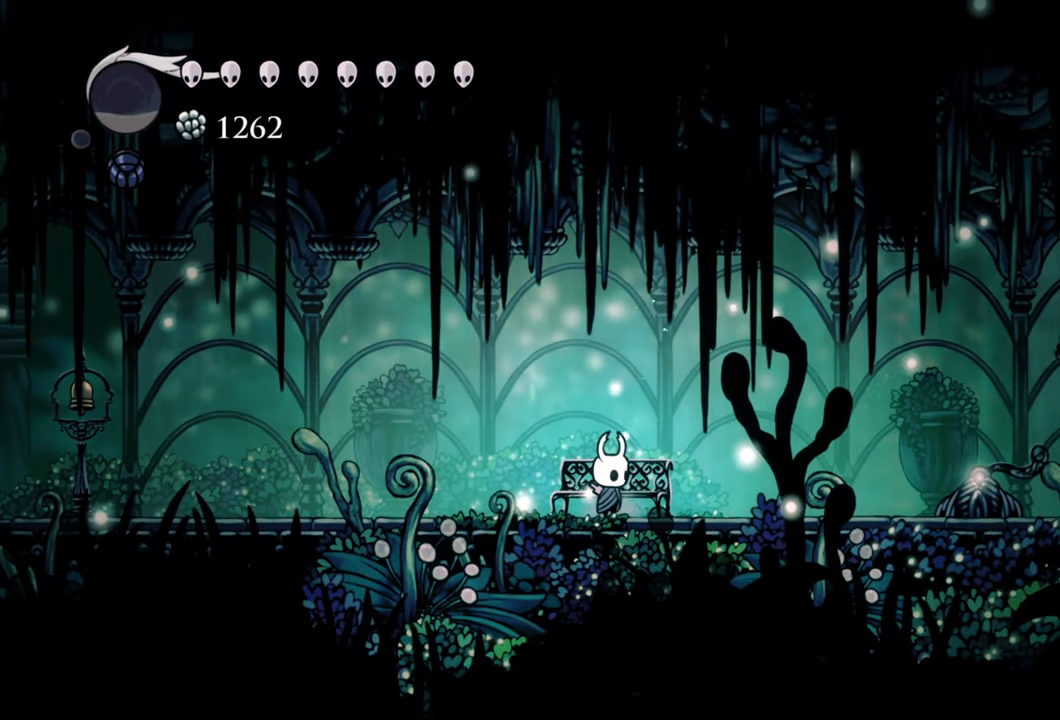
{"buttons": ["DPAD_LEFT"], "right_stick": "center", "events": [[200, "DPAD_LEFT", "down"], [300, "R2", "down"], [500, "R2", "up"]]}
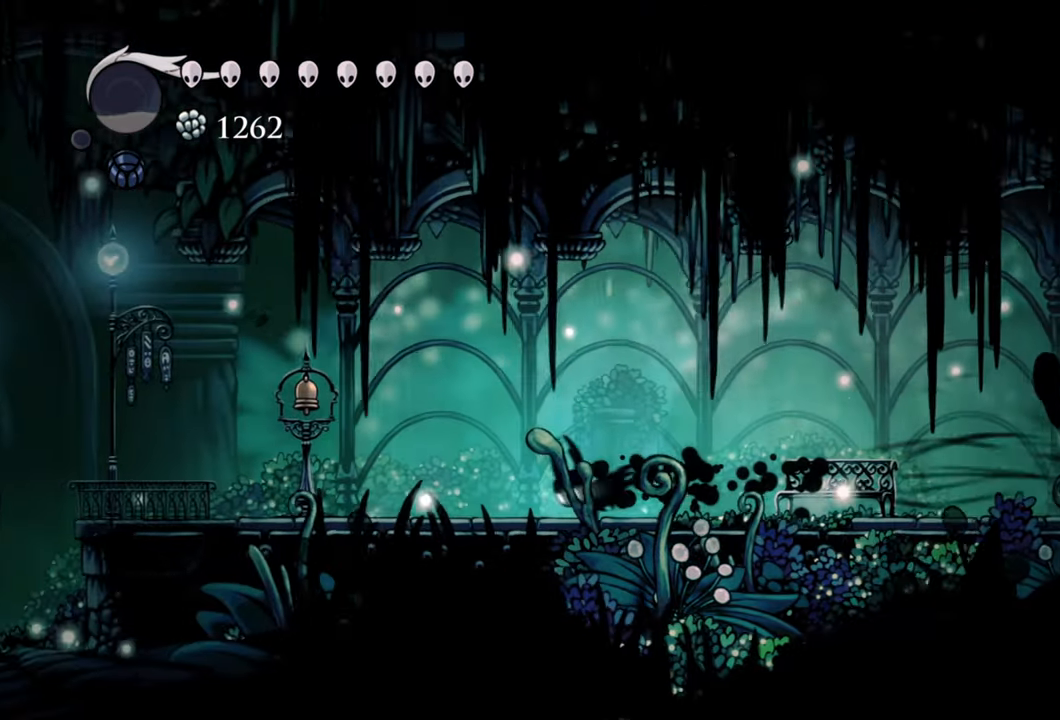
{"buttons": ["DPAD_LEFT"], "right_stick": "center", "events": []}
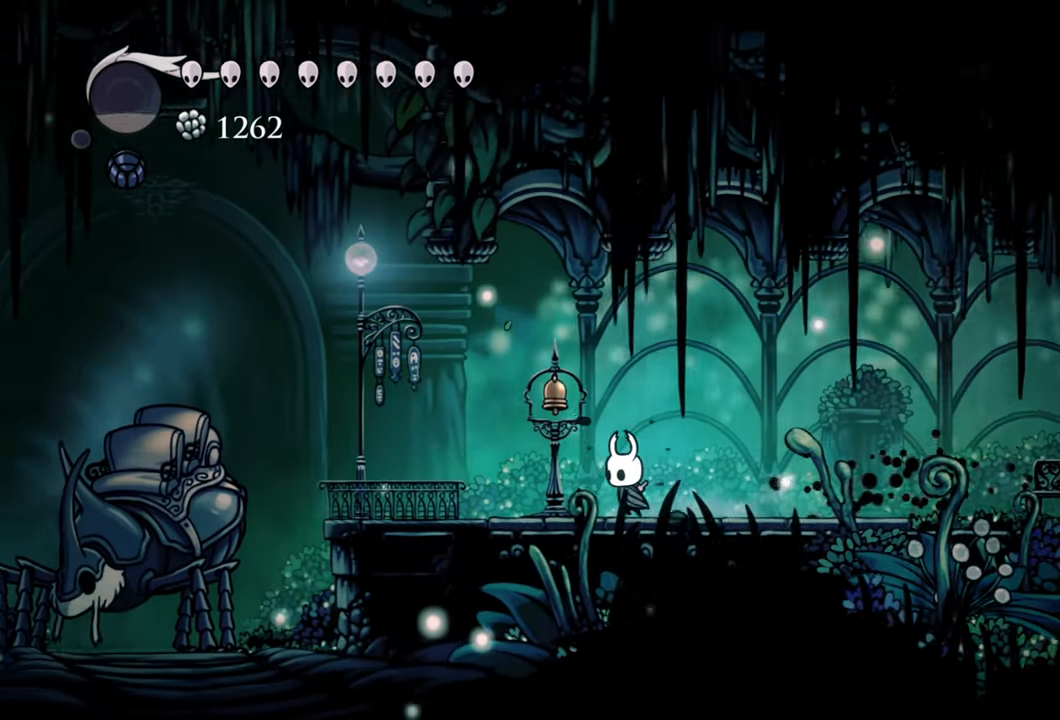
{"buttons": ["DPAD_LEFT"], "right_stick": "center", "events": []}
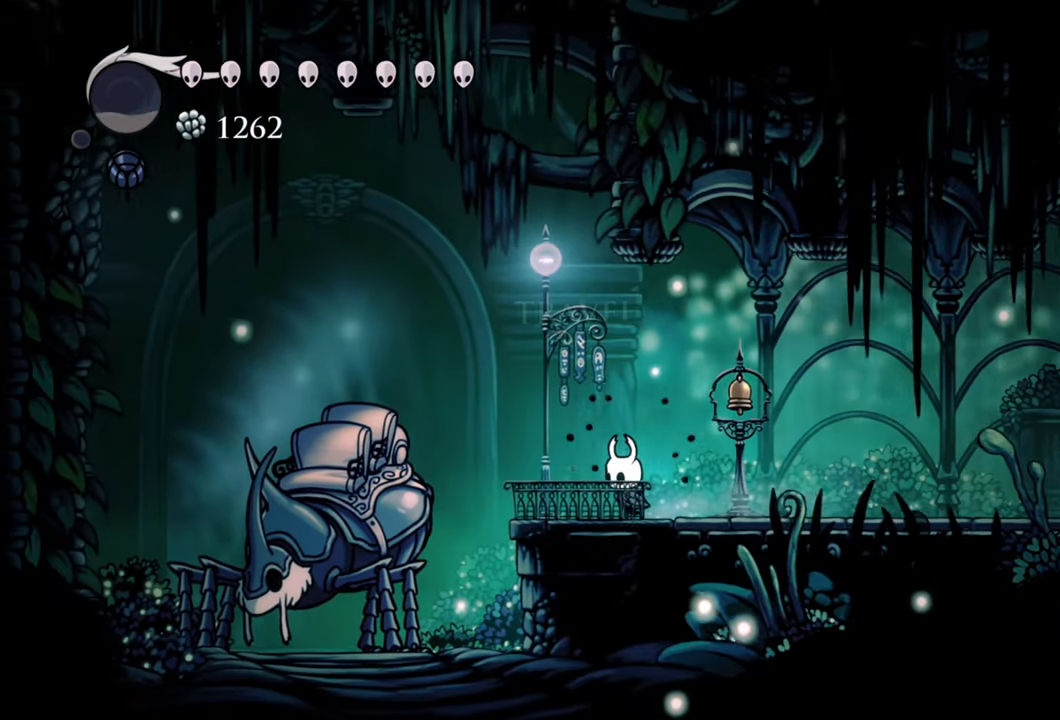
{"buttons": ["DPAD_UP"], "right_stick": "center", "events": [[160, "DPAD_LEFT", "up"], [420, "DPAD_UP", "down"]]}
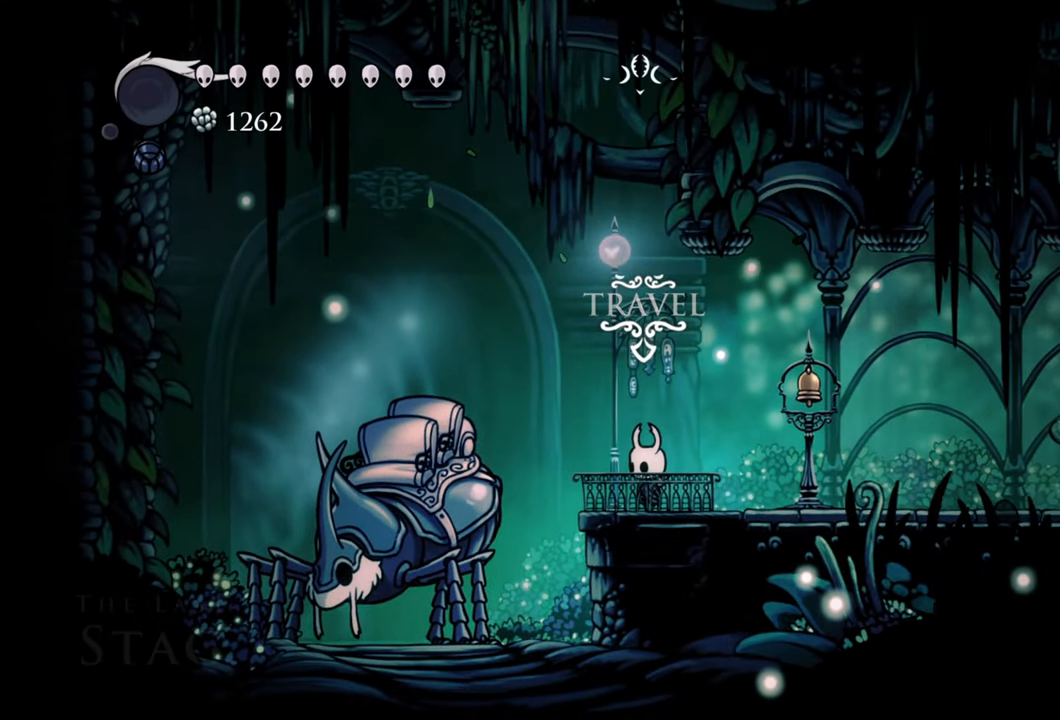
{"buttons": [], "right_stick": "center", "events": [[60, "DPAD_UP", "up"]]}